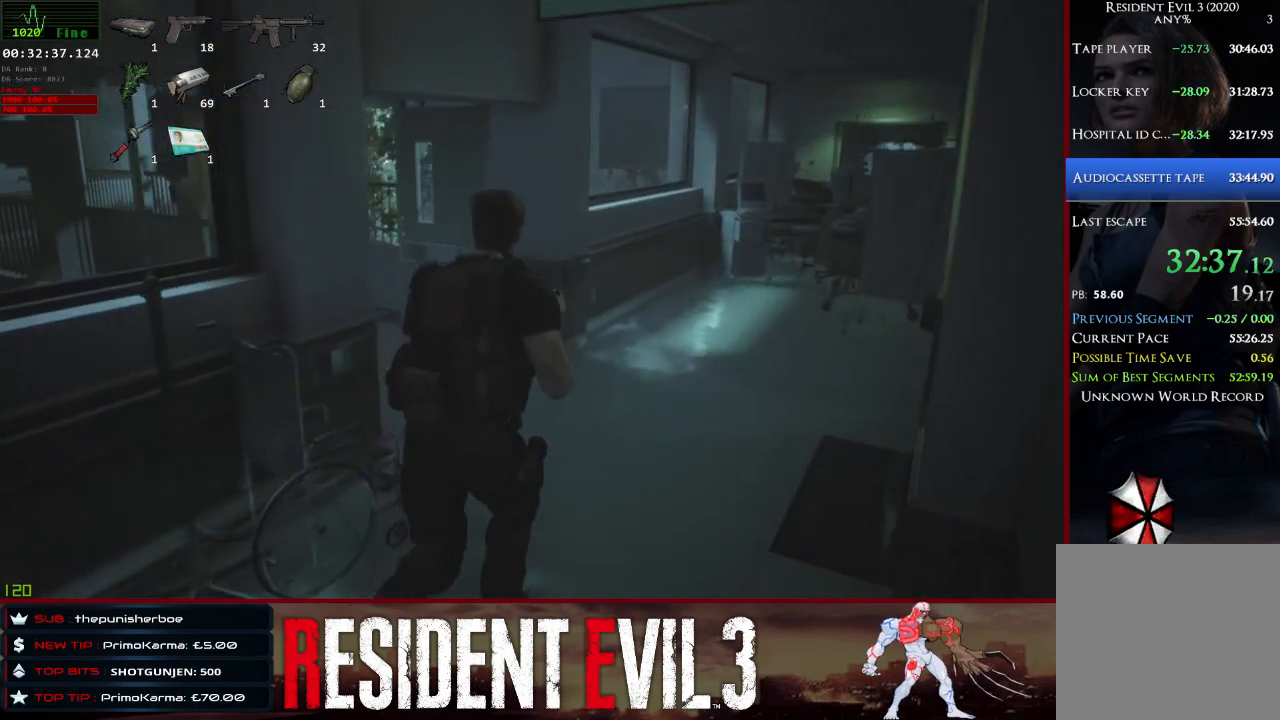
Gameplay with keyboard and mouse; each line is a JSON object with the keys and mouse buttons held at the frame after it. "events" lists presses ("down") and releases ("up") of "1", "2", "3", "4", "a", "d", "e", "f", "q", "r", "s", "shift", "space", "tab", "w", "mouse_left", "mouse_wheel" and "mouse_right" between this image and that frame as [ms after this image, input, new state], when the widget could be followed in between. "mouse_left", "mouse_wheel", "mouse_right" = the "left", "wheel", "right" buttons of the "mouse" list. No other keys are recorded. "wheel" means that the mouse wheel is clicked or scrolled. Not read: mouse_move.
{"keys": ["shift", "w"], "mouse": [], "events": []}
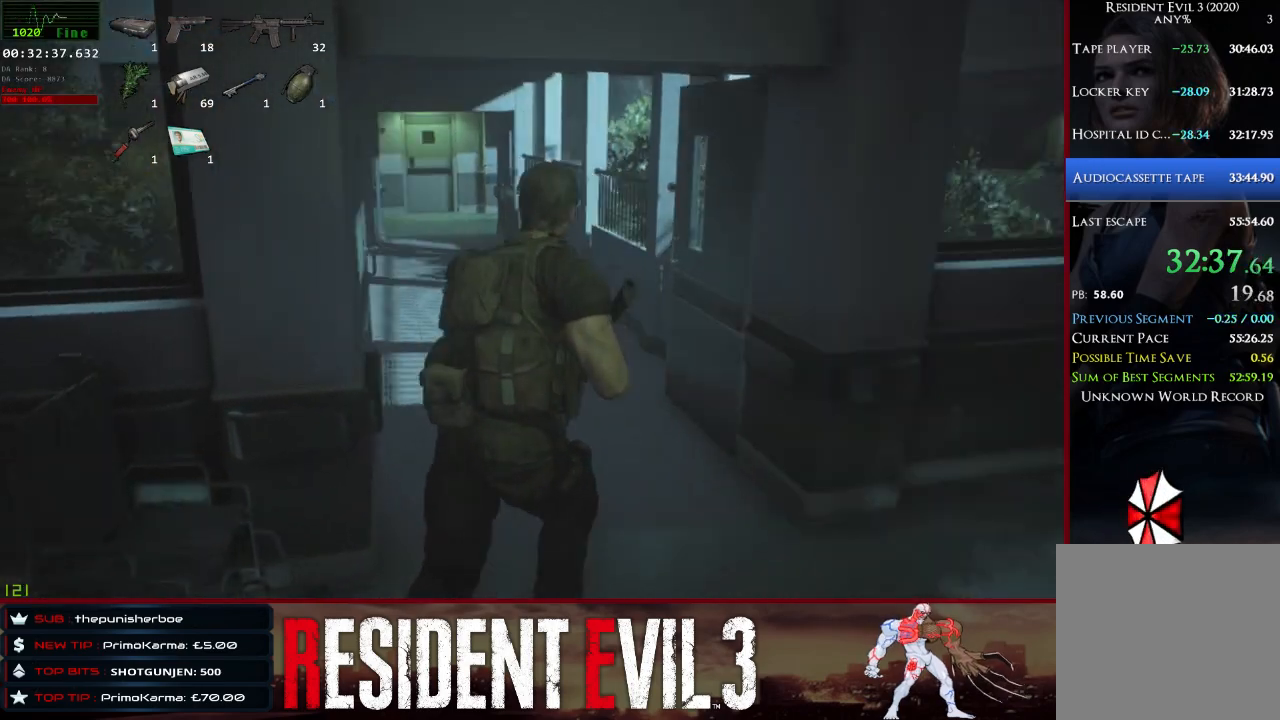
{"keys": ["shift", "w"], "mouse": [], "events": []}
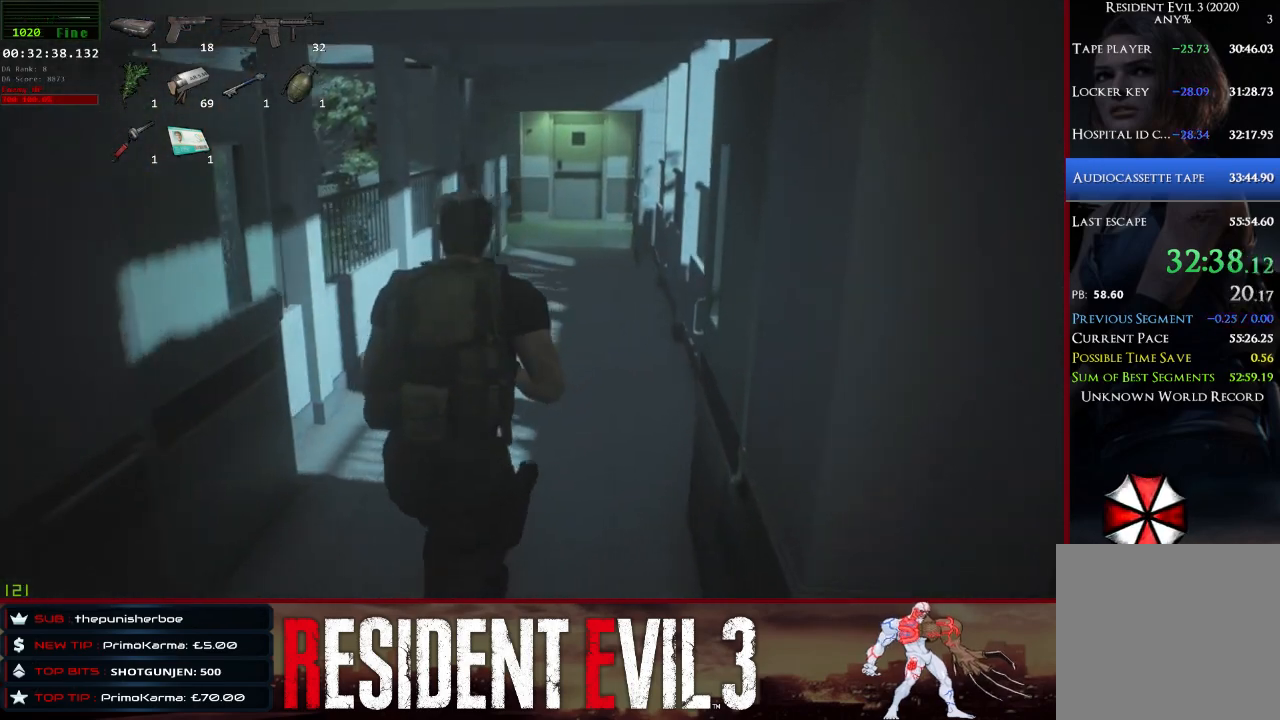
{"keys": ["w"], "mouse": [], "events": [[500, "shift", "up"]]}
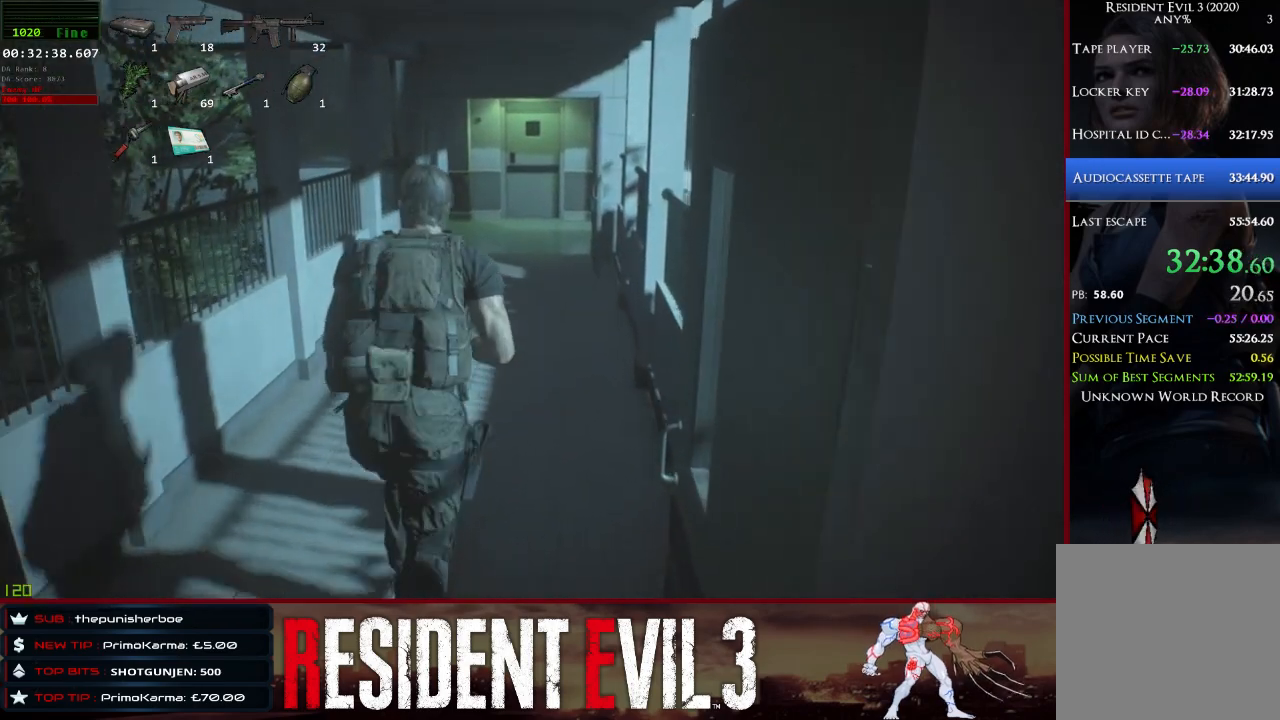
{"keys": ["w"], "mouse": [], "events": []}
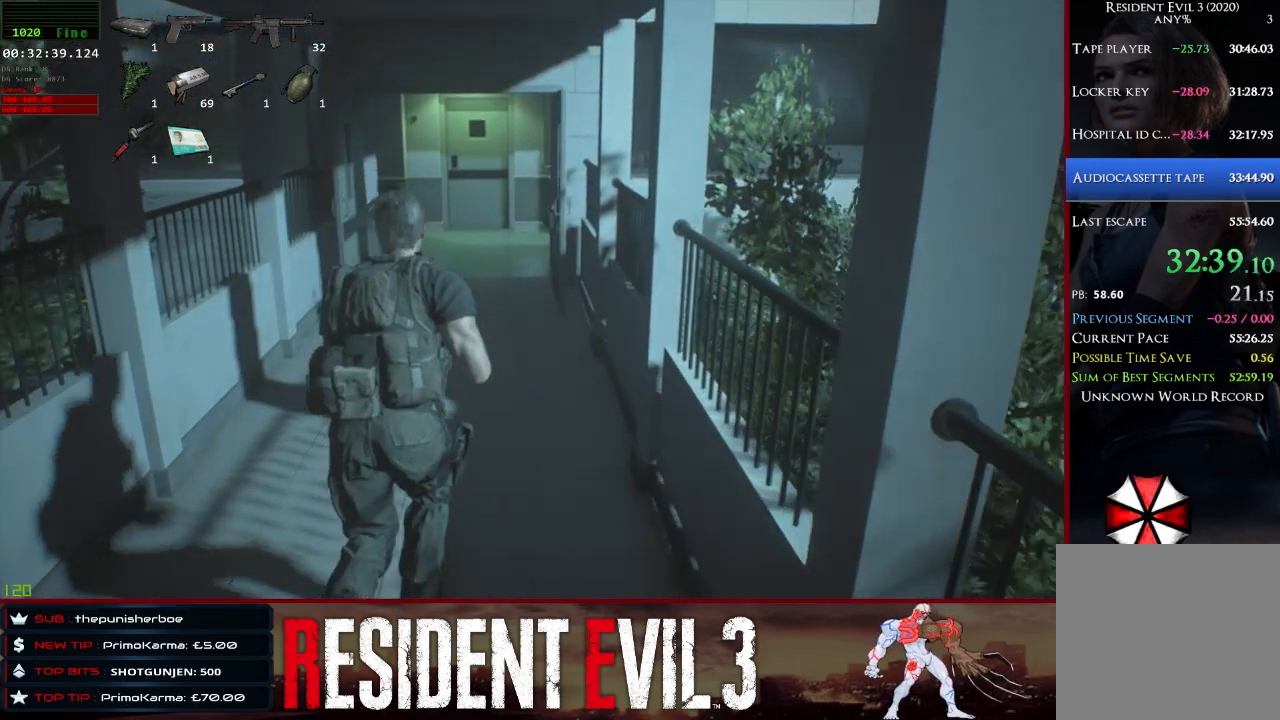
{"keys": ["shift", "w"], "mouse": [], "events": [[250, "shift", "down"]]}
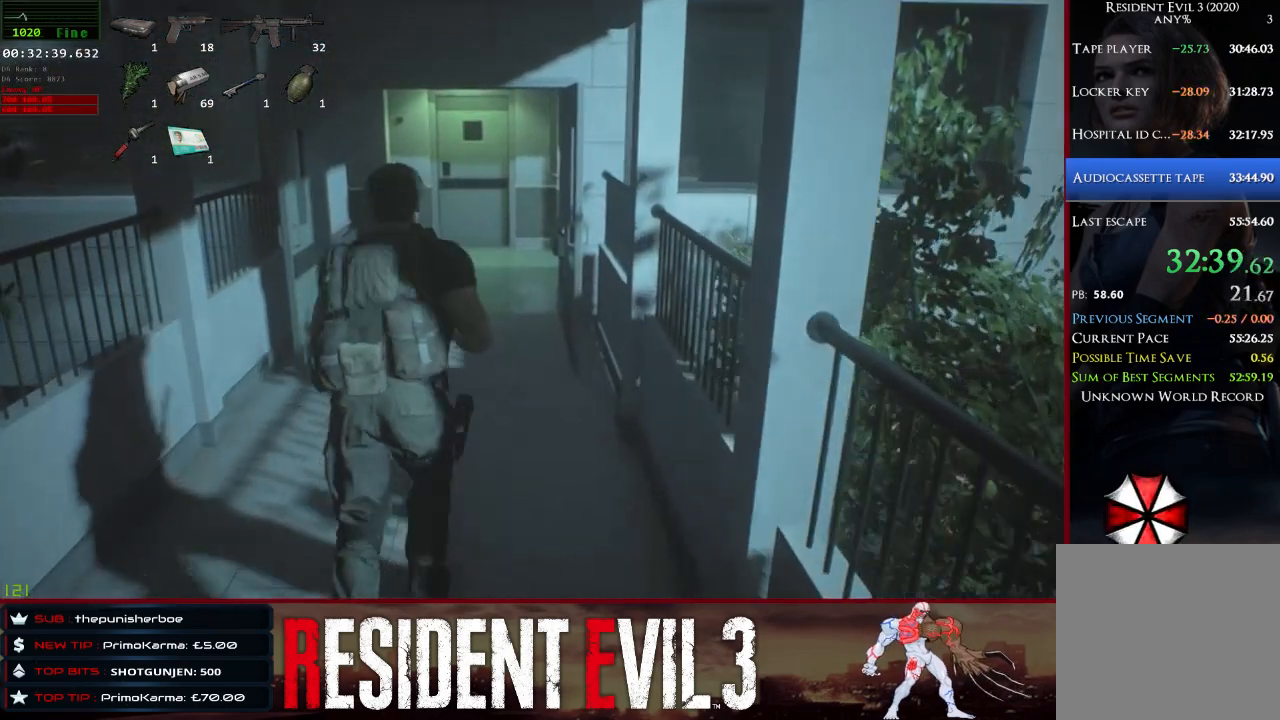
{"keys": ["shift", "w"], "mouse": [], "events": []}
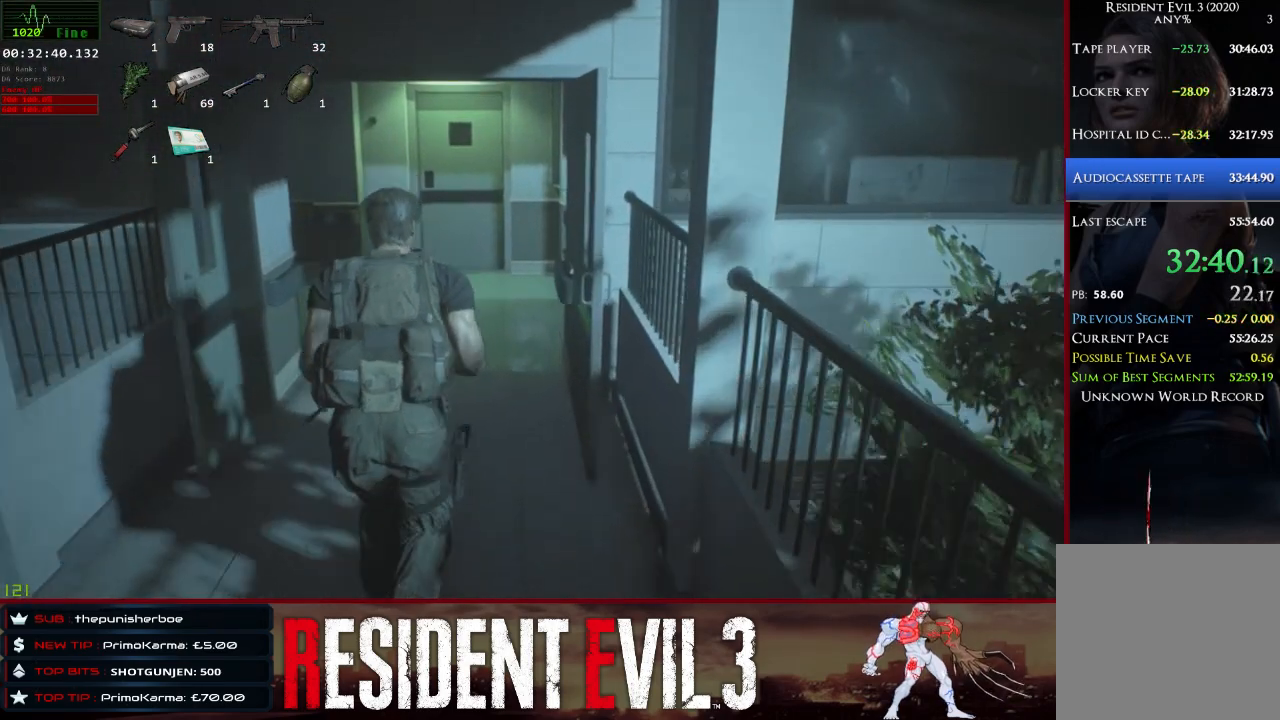
{"keys": ["shift", "w"], "mouse": [], "events": []}
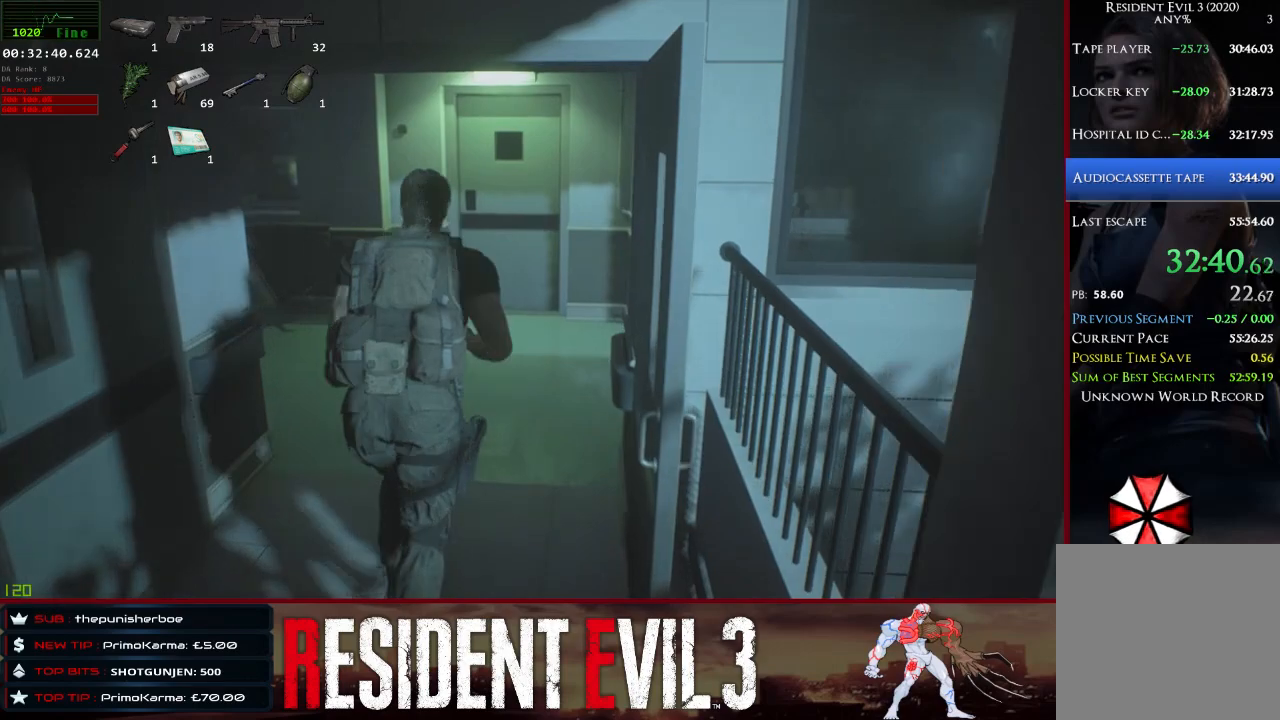
{"keys": ["shift", "w"], "mouse": [], "events": []}
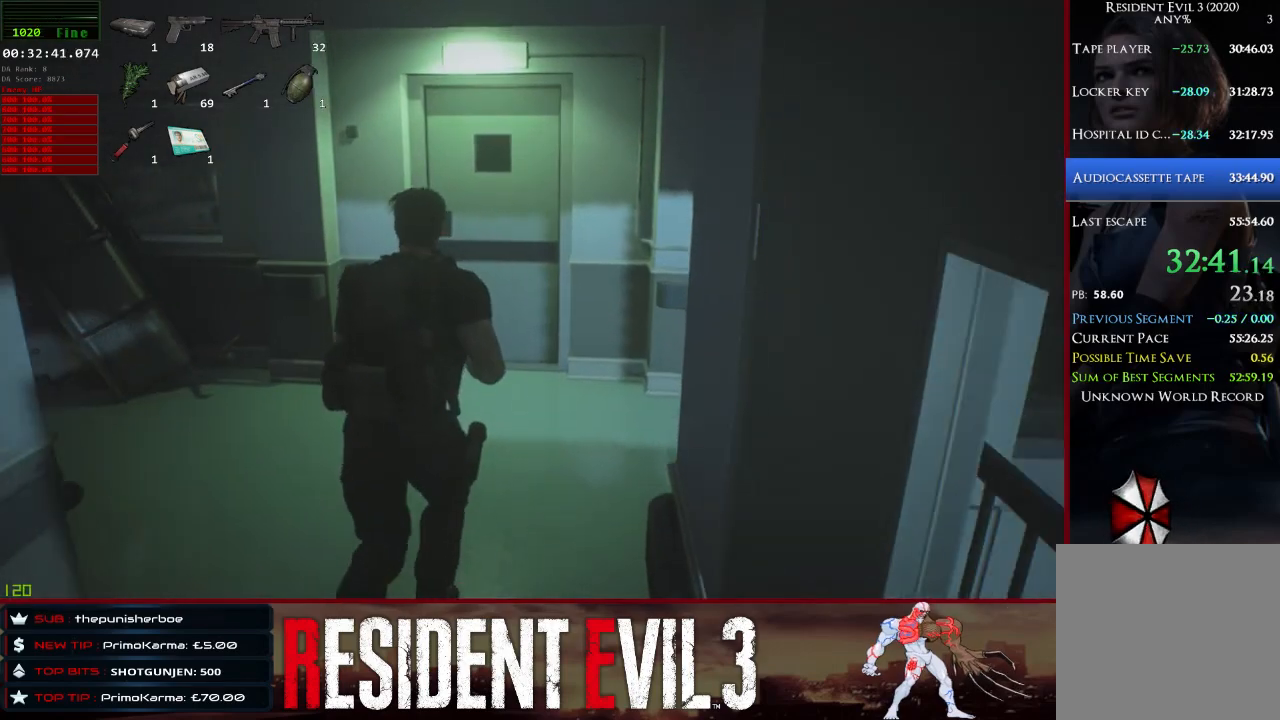
{"keys": ["shift", "w"], "mouse": [], "events": []}
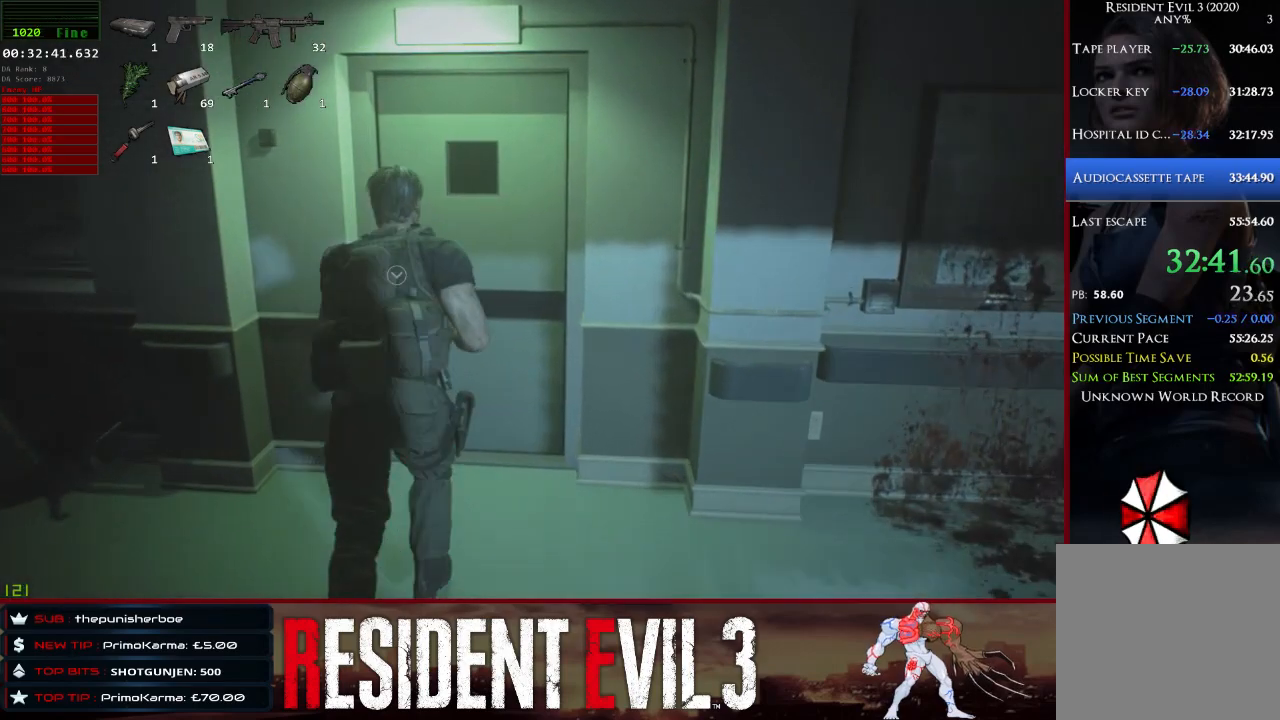
{"keys": ["e", "shift", "w"], "mouse": [], "events": [[183, "e", "down"], [333, "e", "up"], [417, "e", "down"]]}
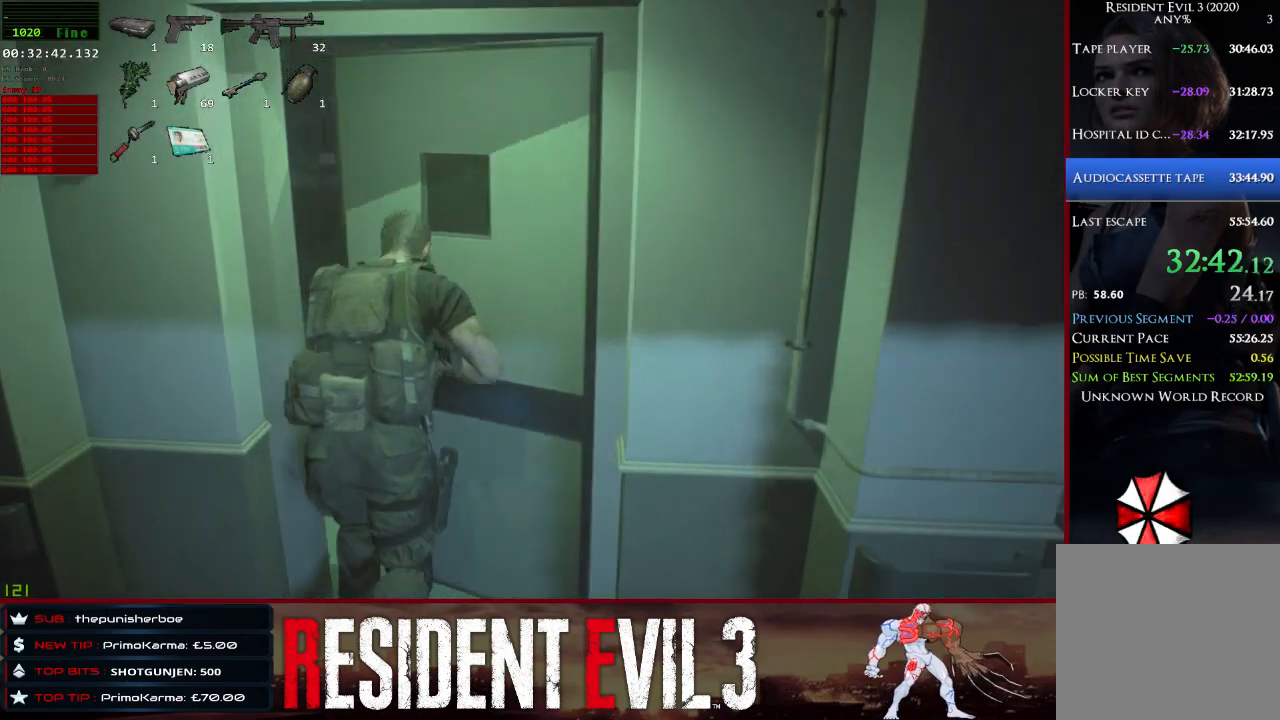
{"keys": ["shift", "w"], "mouse": [], "events": [[17, "e", "up"], [100, "e", "down"], [250, "e", "up"]]}
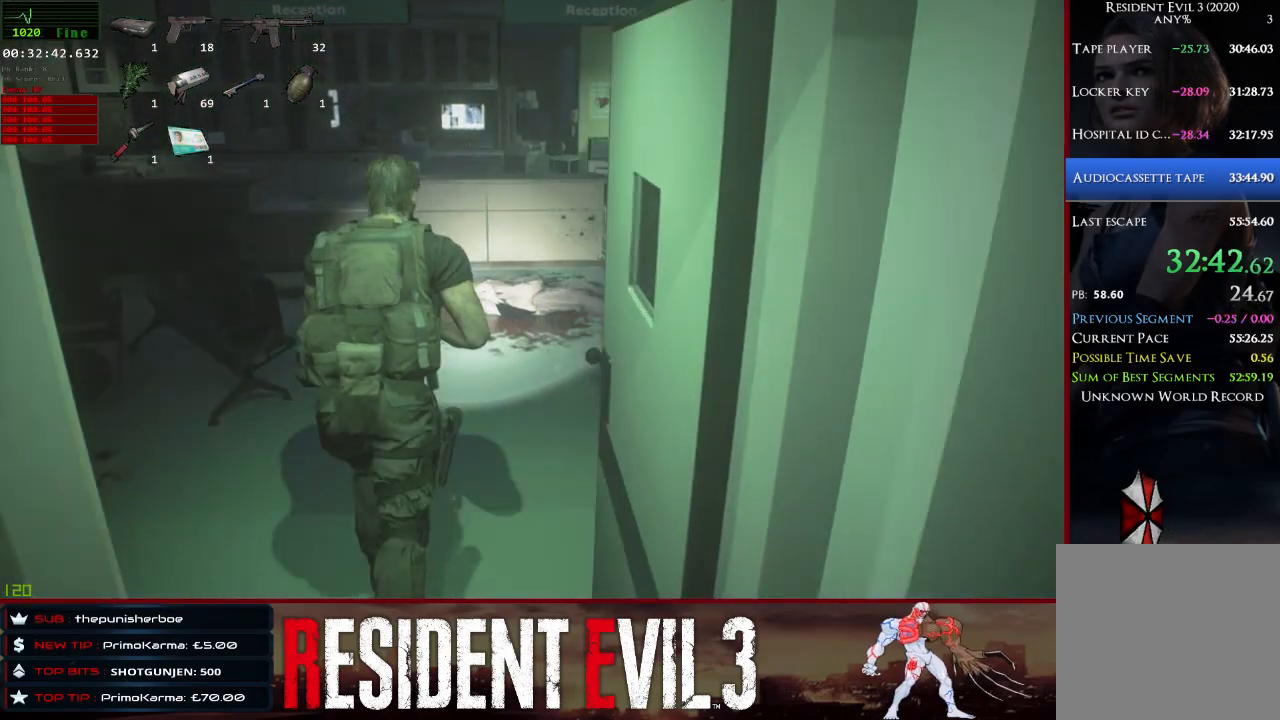
{"keys": ["shift", "w"], "mouse": [], "events": []}
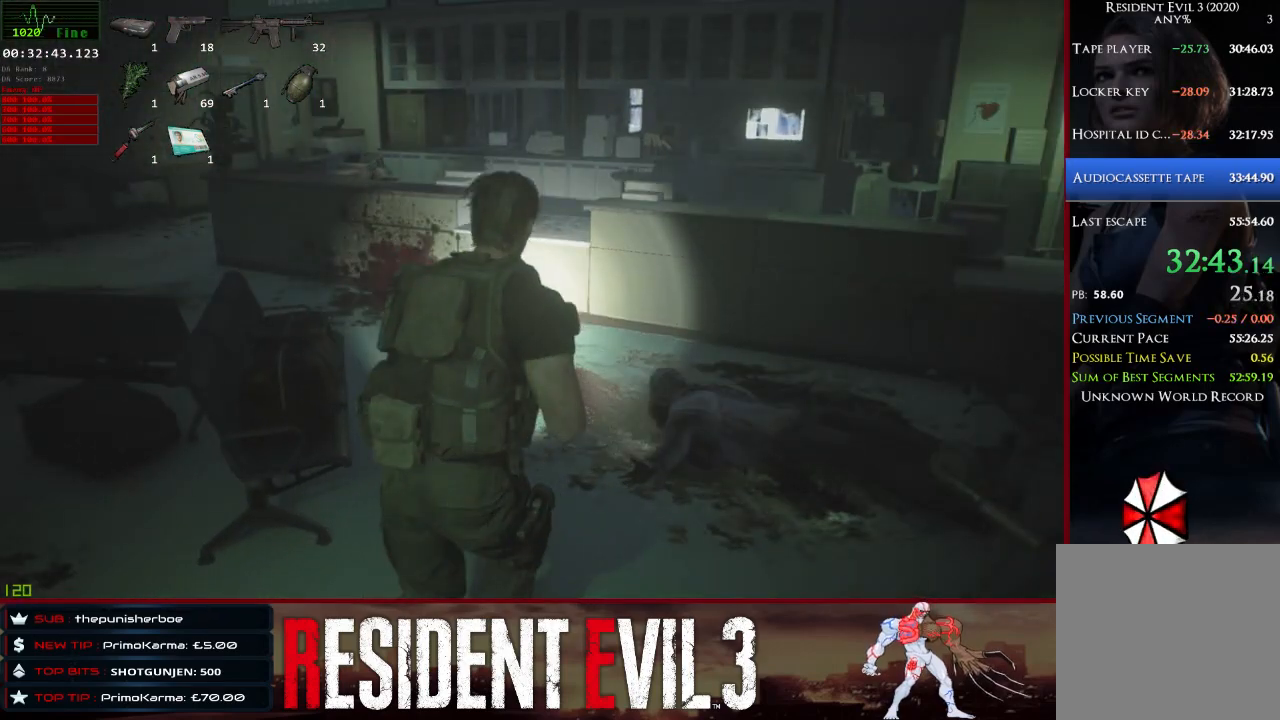
{"keys": ["shift", "w"], "mouse": [], "events": []}
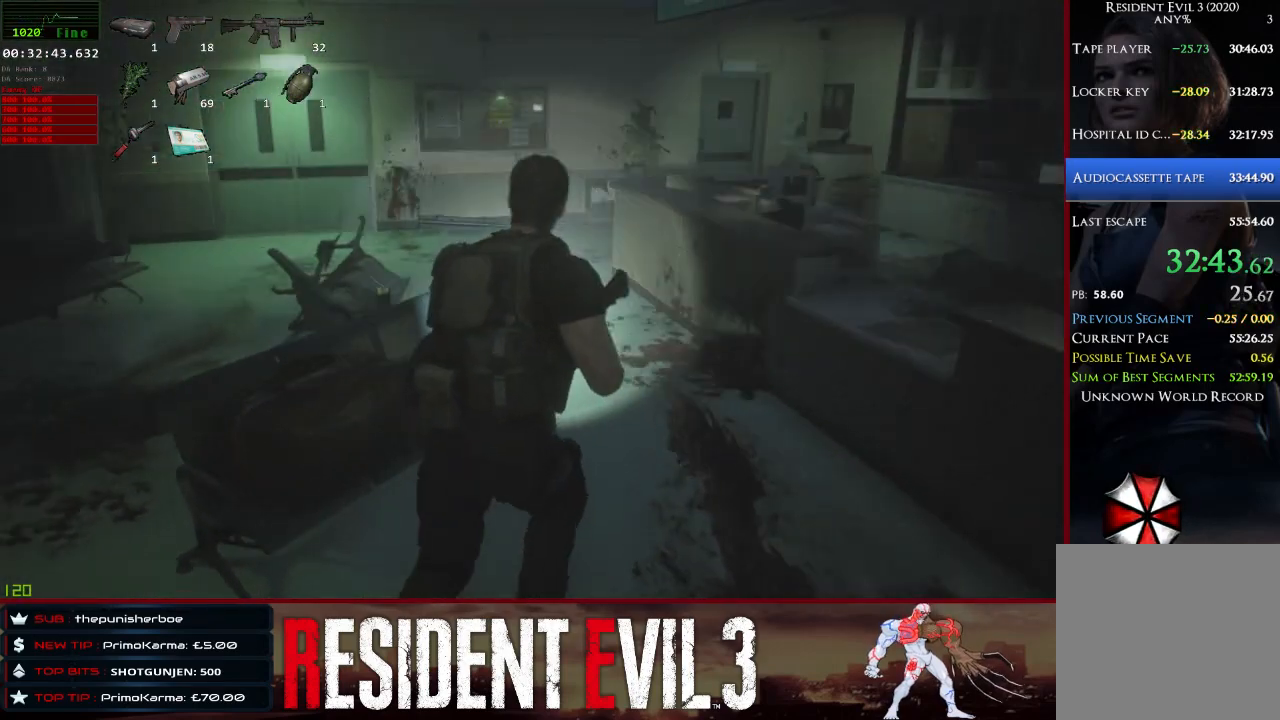
{"keys": ["shift", "w"], "mouse": [], "events": []}
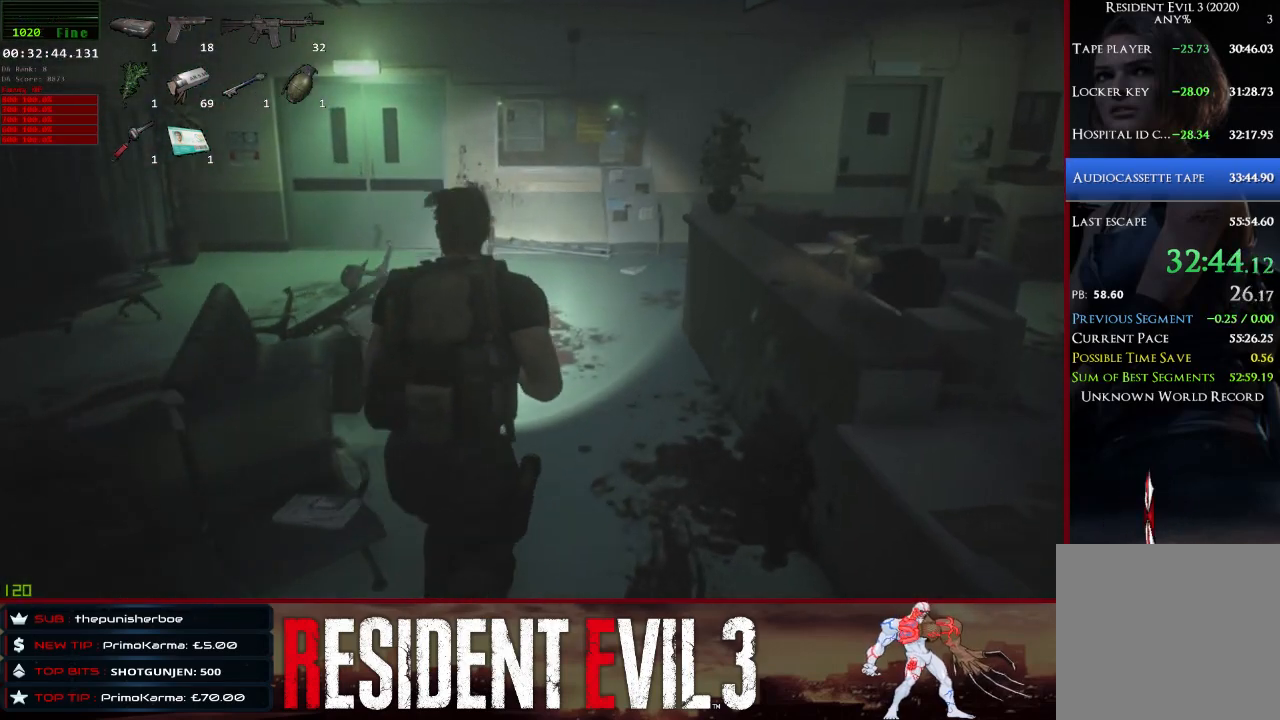
{"keys": ["shift", "w"], "mouse": [], "events": []}
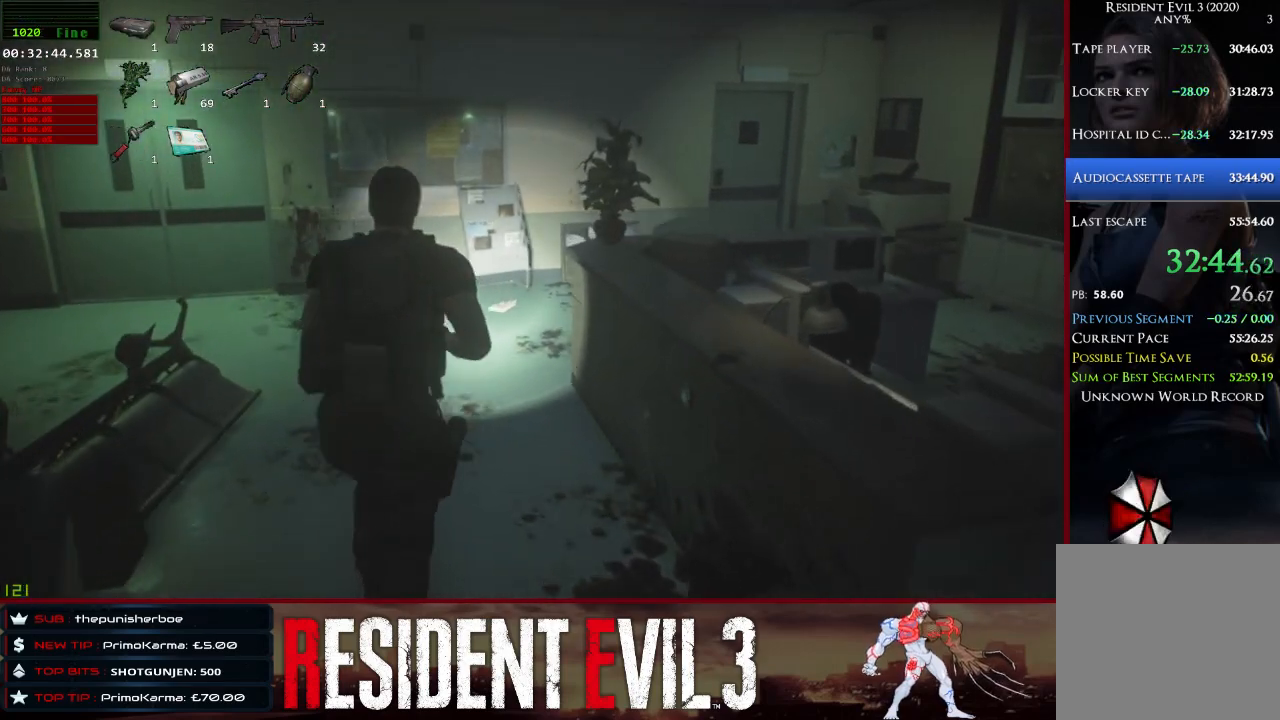
{"keys": ["shift", "w"], "mouse": [], "events": []}
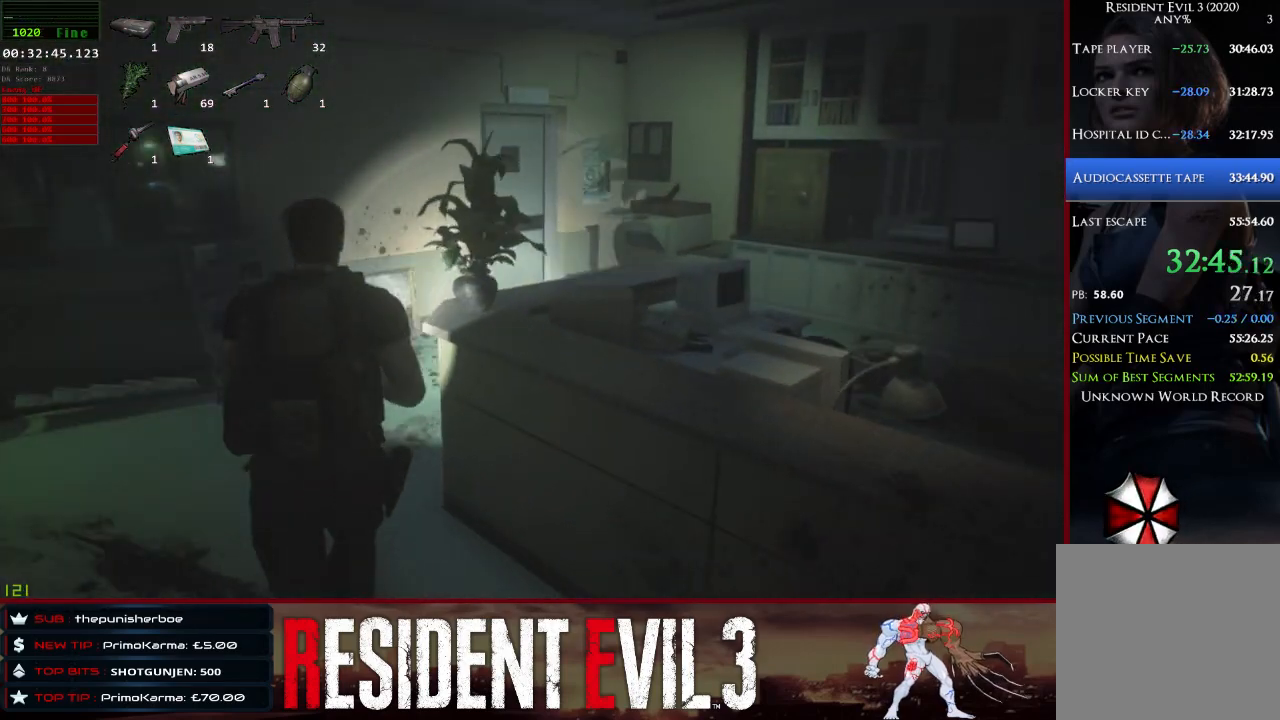
{"keys": ["shift", "w"], "mouse": [], "events": []}
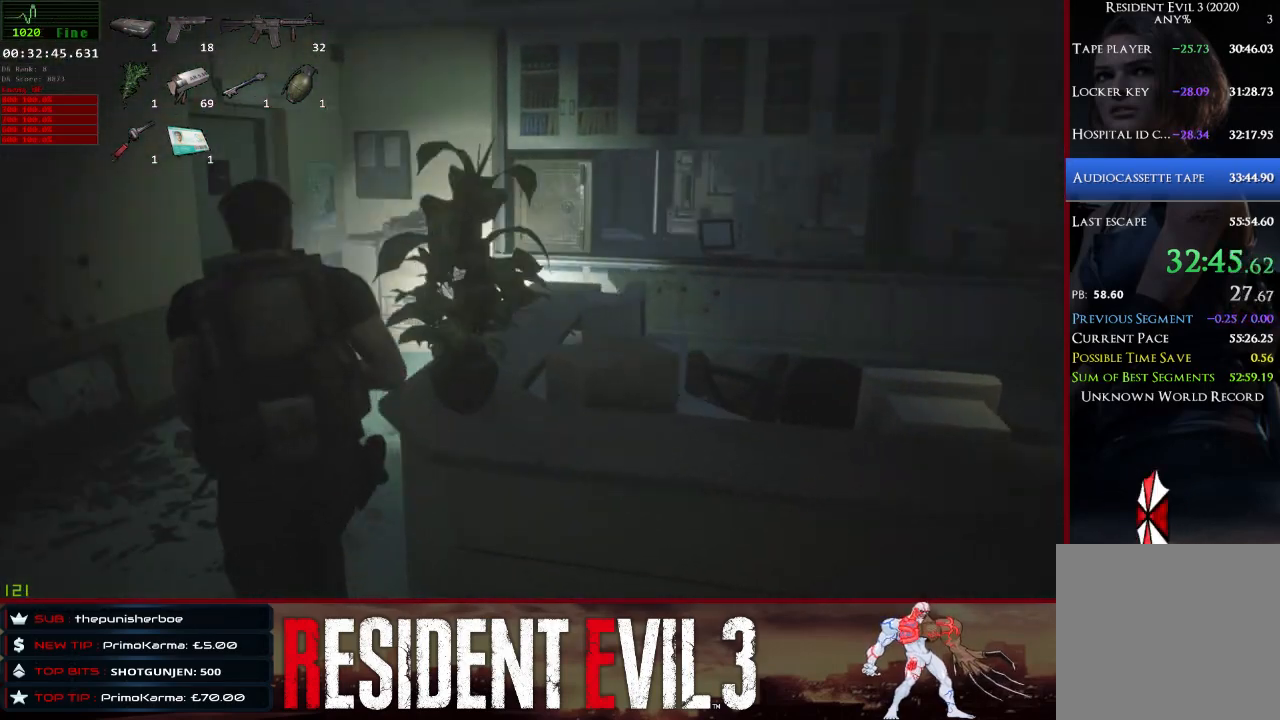
{"keys": ["shift", "w"], "mouse": [], "events": []}
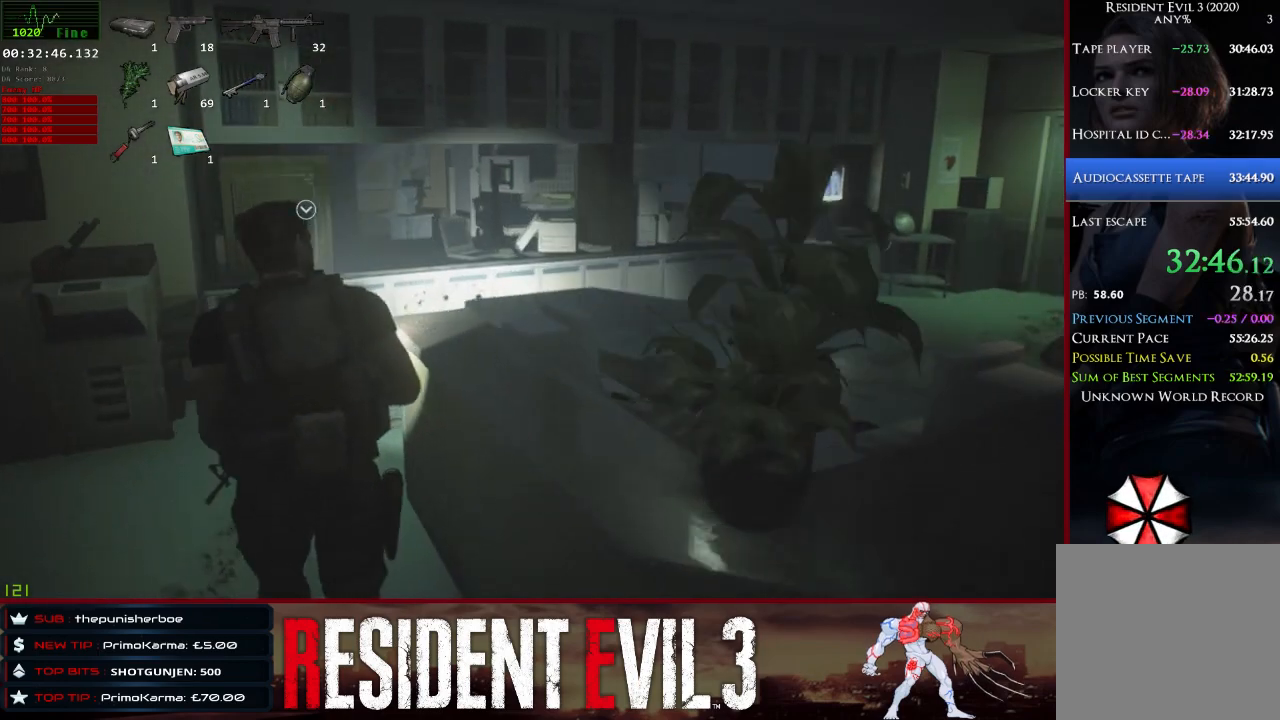
{"keys": ["shift", "w"], "mouse": [], "events": []}
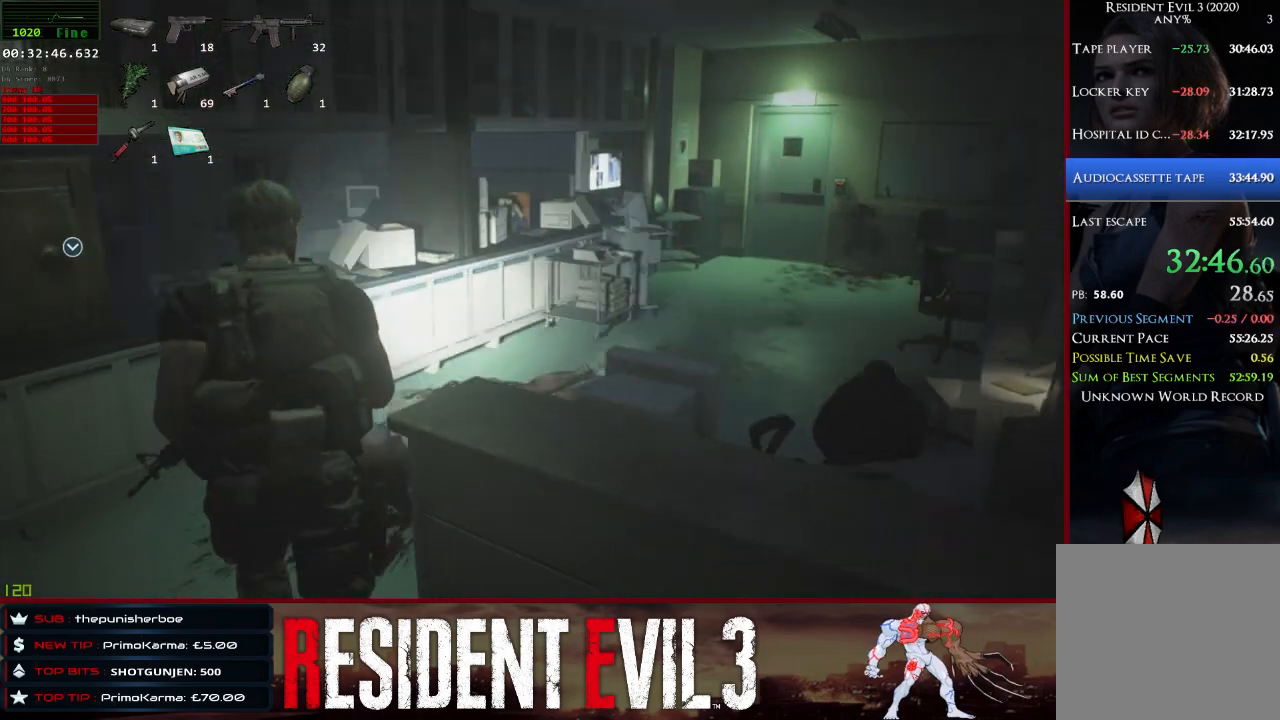
{"keys": ["shift", "w"], "mouse": [], "events": []}
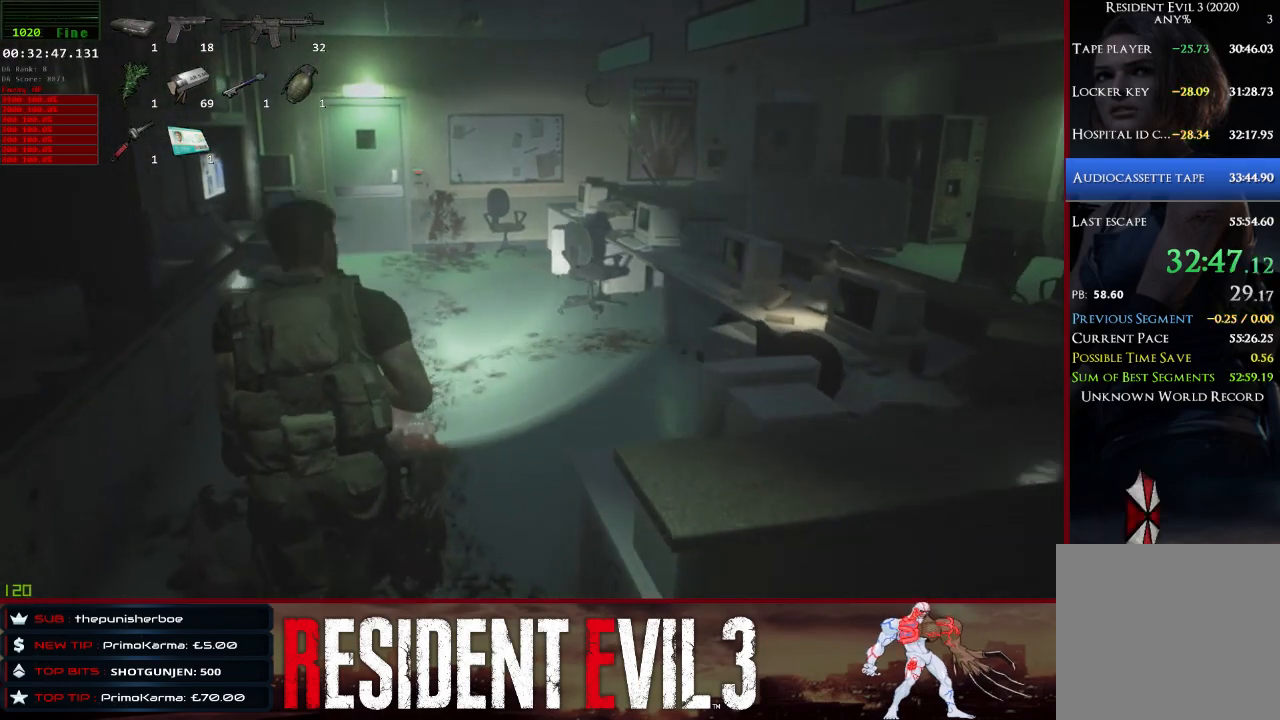
{"keys": ["shift", "w"], "mouse": [], "events": []}
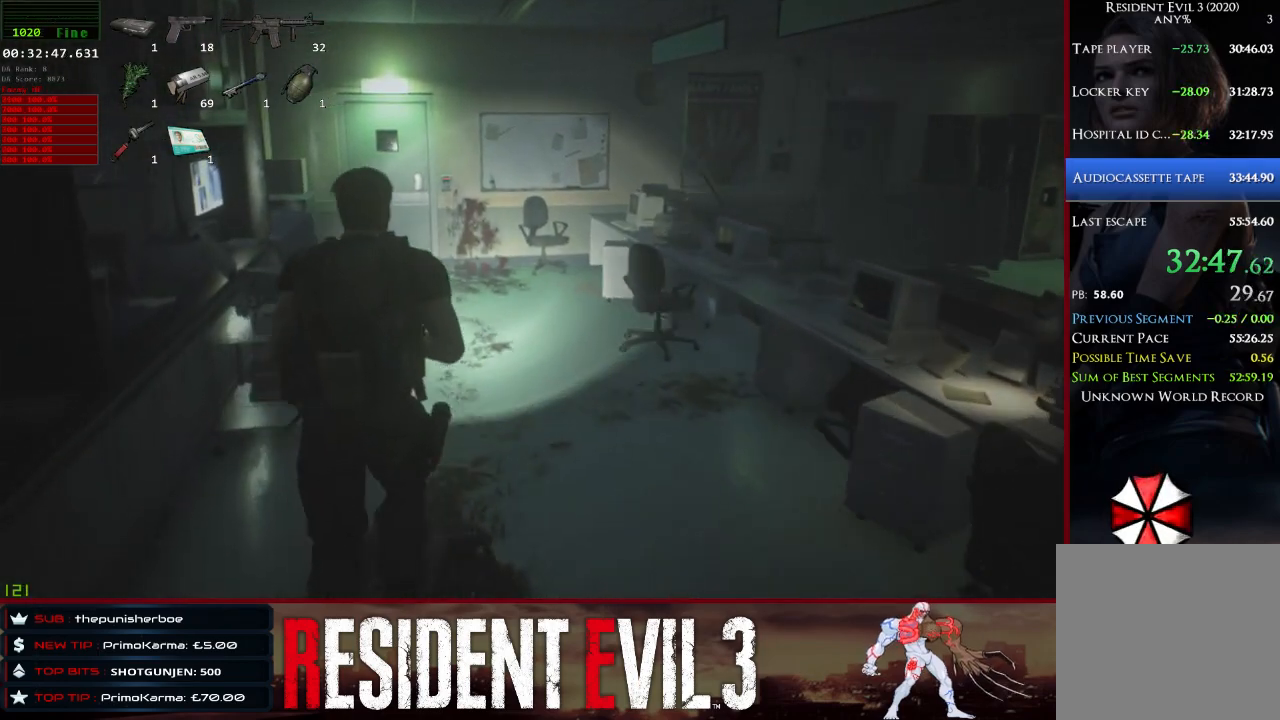
{"keys": ["shift", "w"], "mouse": [], "events": []}
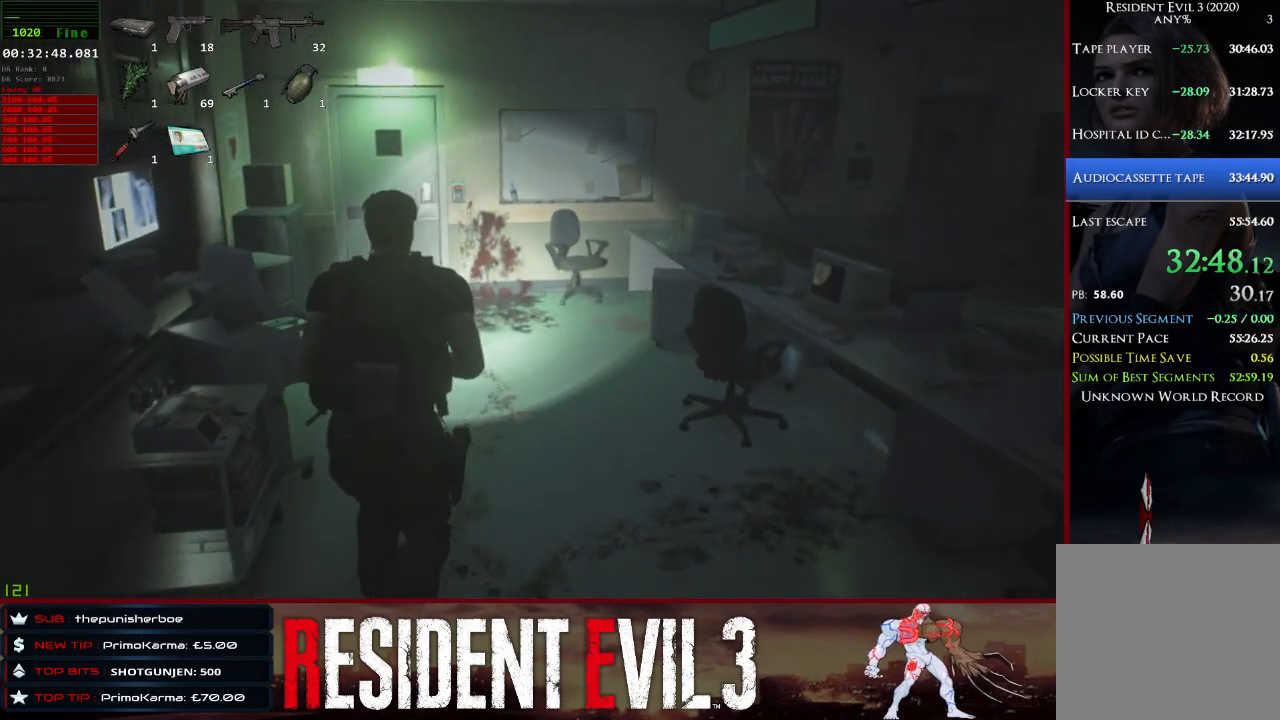
{"keys": ["shift", "w"], "mouse": [], "events": []}
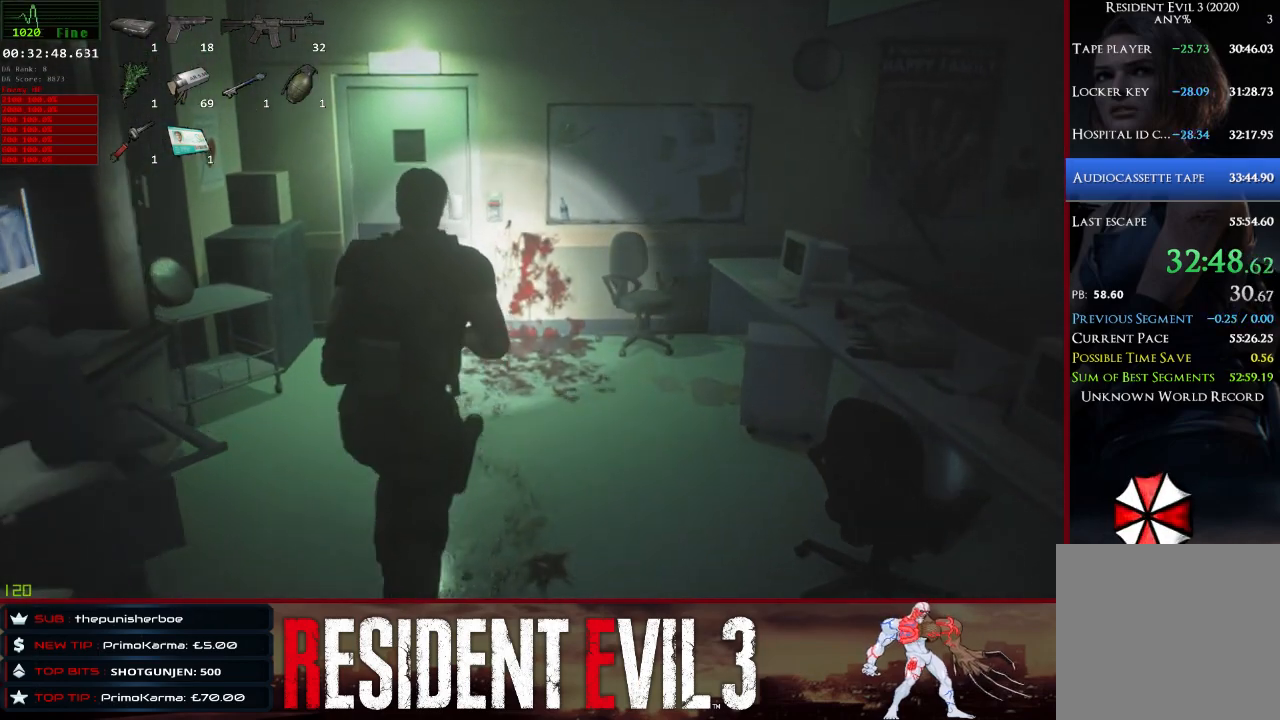
{"keys": ["shift", "w"], "mouse": [], "events": []}
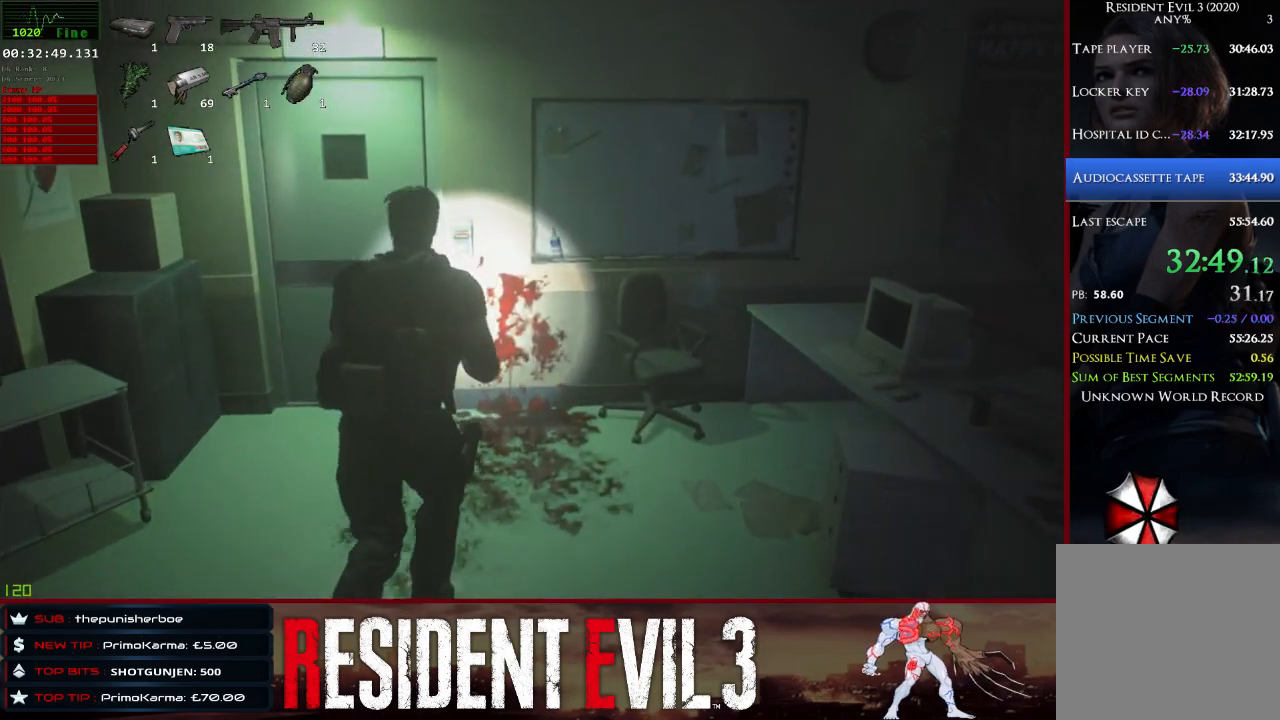
{"keys": ["shift", "w"], "mouse": [], "events": []}
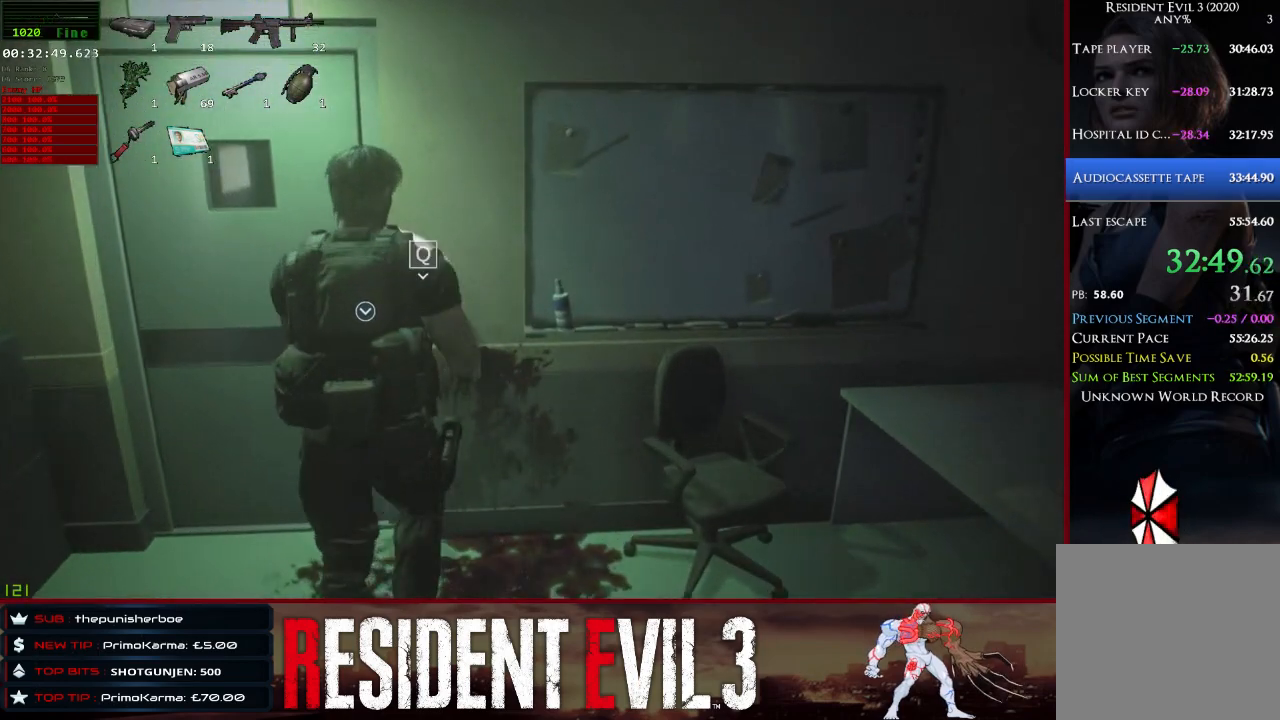
{"keys": [], "mouse": [], "events": [[17, "e", "down"], [150, "e", "up"], [300, "w", "up"], [333, "shift", "up"]]}
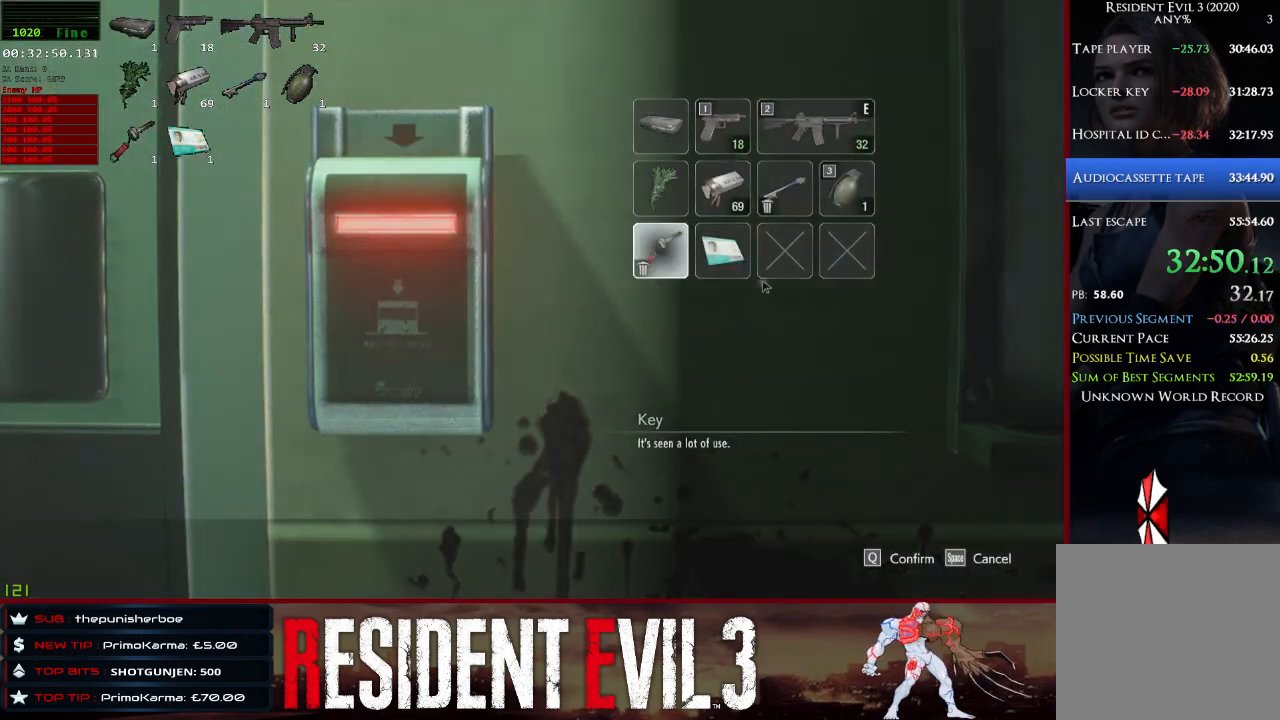
{"keys": ["e", "q"], "mouse": [], "events": [[217, "q", "down"], [267, "e", "down"], [350, "e", "up"], [350, "q", "up"], [450, "q", "down"], [500, "e", "down"]]}
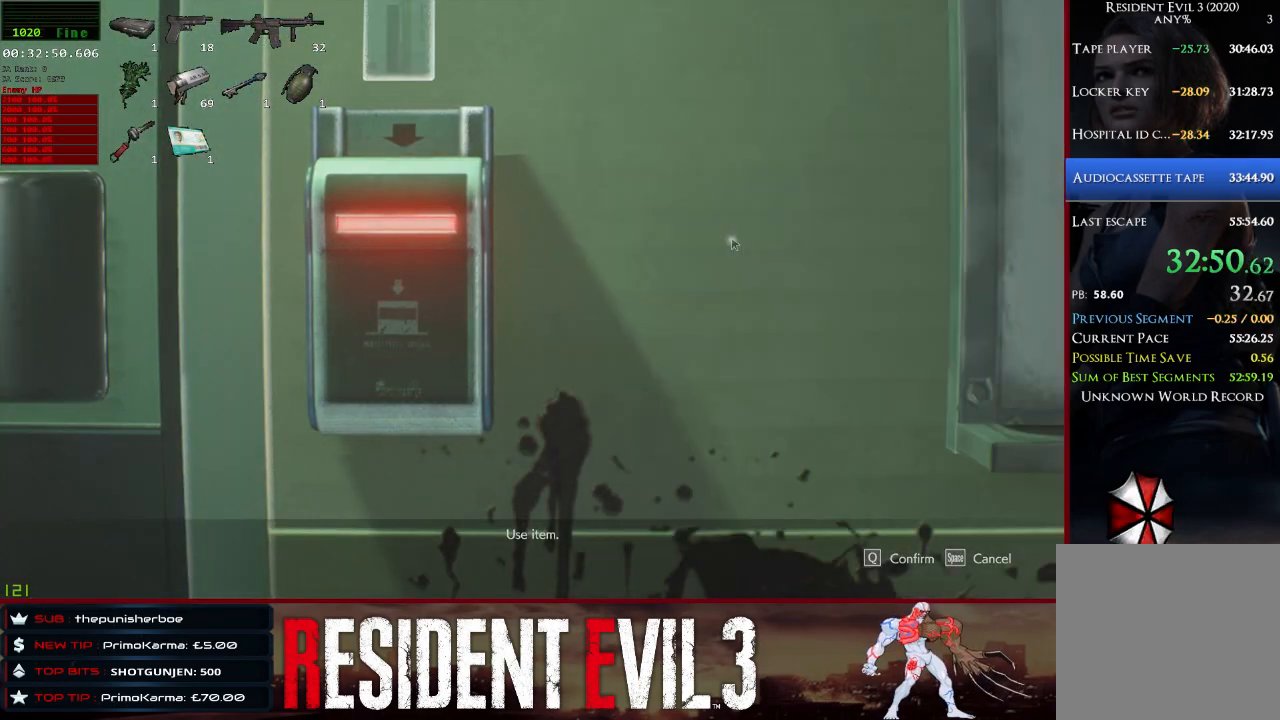
{"keys": [], "mouse": [], "events": [[83, "e", "up"], [83, "q", "up"]]}
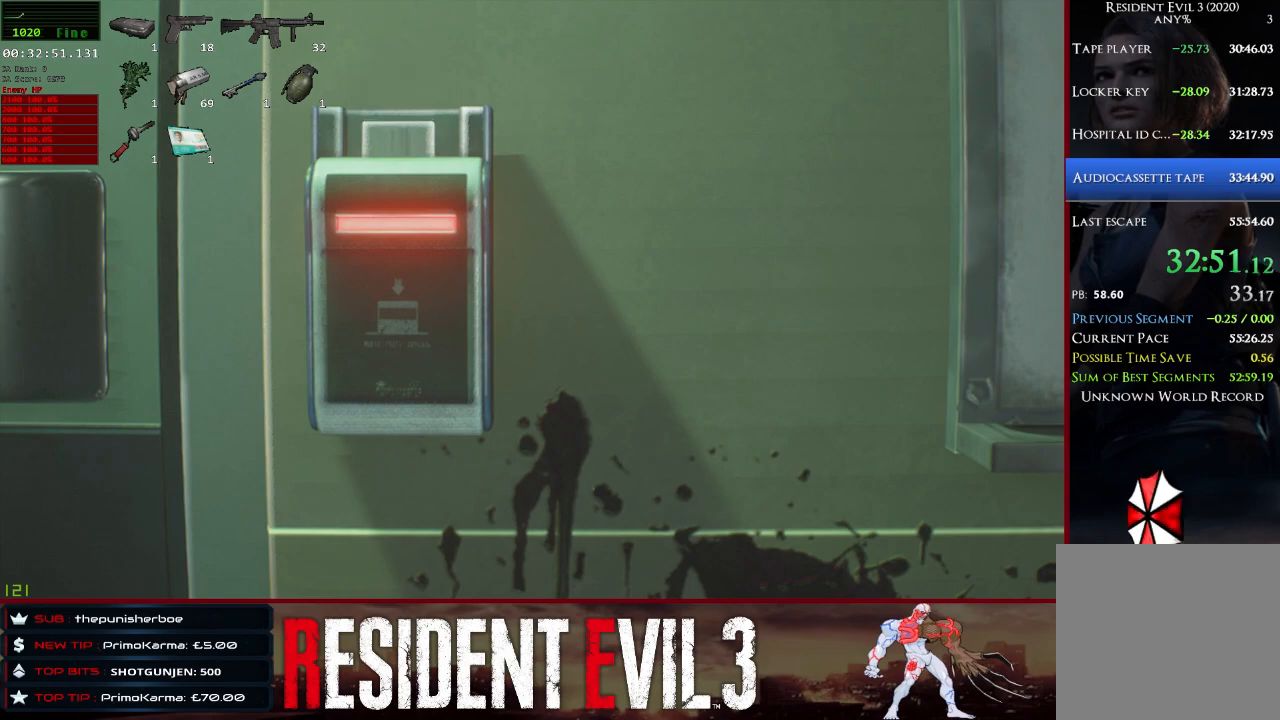
{"keys": ["a", "shift", "w"], "mouse": [], "events": [[67, "shift", "down"], [67, "w", "down"], [483, "a", "down"]]}